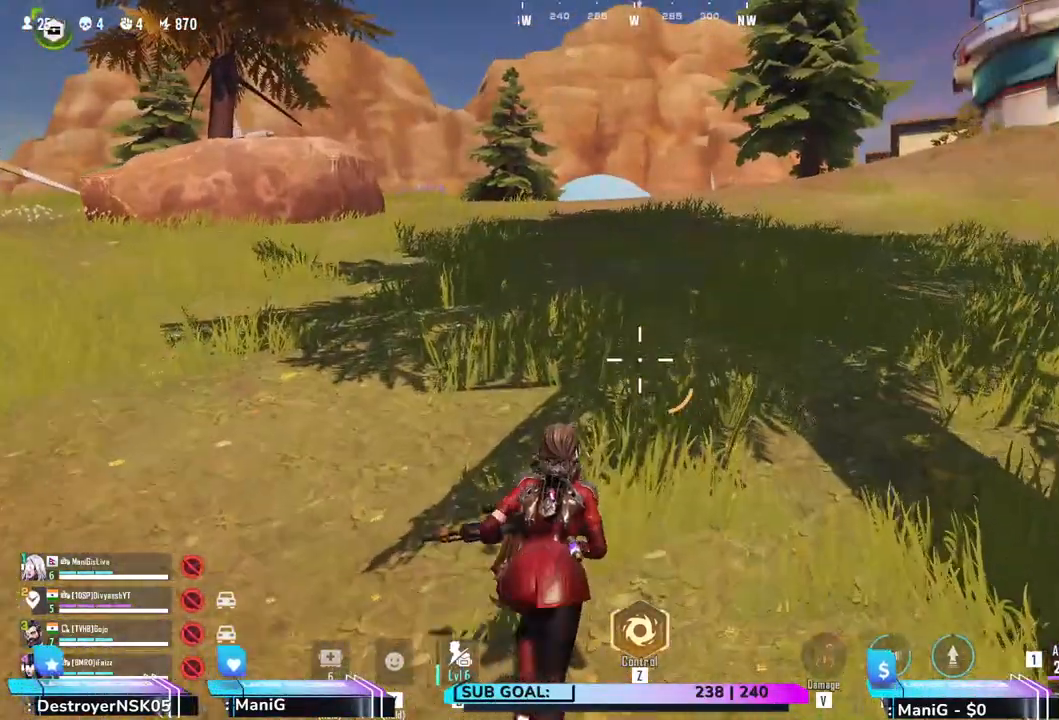
Gameplay with keyboard and mouse; each line is a JSON object with the keys and mouse buttons held at the frame after it. "events" lists presses ("down") and releases ("up") of "1", "2", "3", "4", "5", "a", "alt", "b", "c", "ctrl", "d", "e", "f", "g", "q", "r", "s", "shift", "space", "t", "tab", "v", "w", "x", "z", "mouse_left", "mouse_wheel", "mouse_right" and "mouse_mb5" between this image and that frame as [ms after this image, input, new state], when the widget could be followed in between. "mouse_left", "mouse_wheel", "mouse_right", "mouse_mb5" = the "left", "wheel", "right", "mb5" buttons of the "mouse" list. No other keys are recorded. "wheel" means that the mouse wheel is clicked or scrolled. Not read: mouse_mb4 mouse_move.
{"keys": ["shift", "w"], "mouse": [], "events": []}
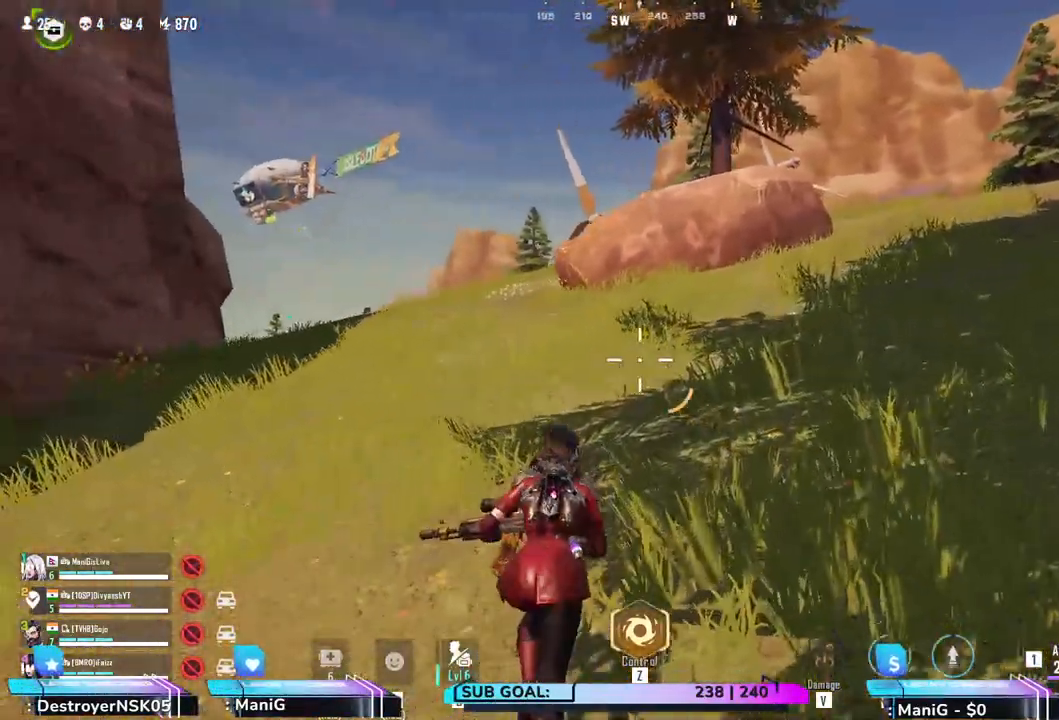
{"keys": ["shift", "w"], "mouse": [], "events": [[317, "d", "down"], [500, "d", "up"]]}
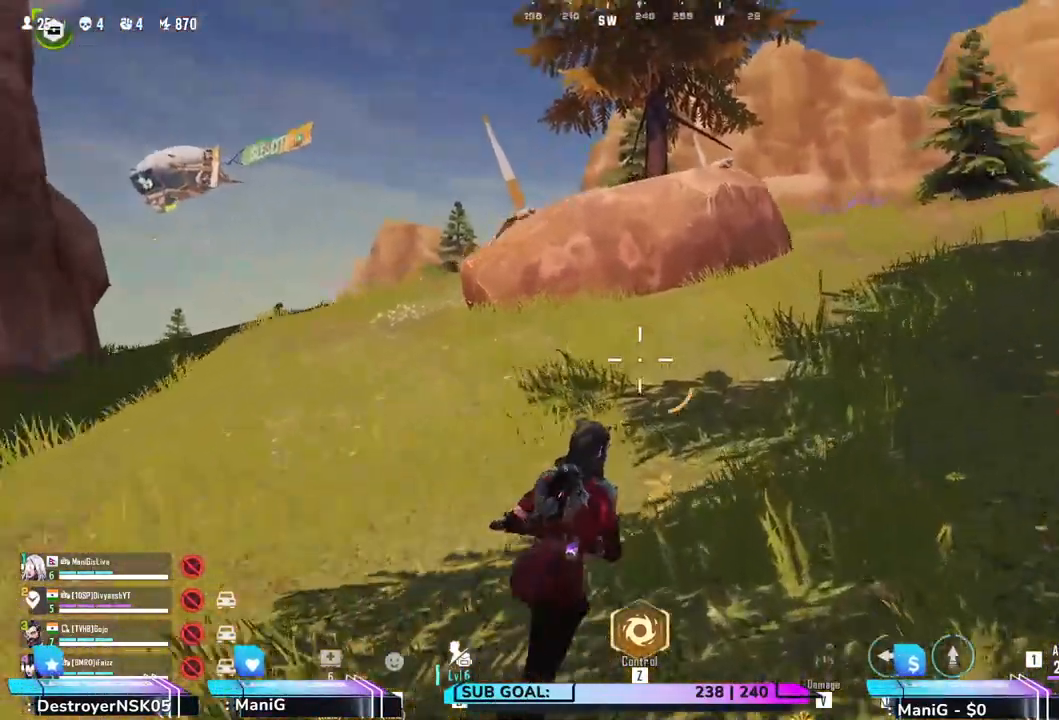
{"keys": ["shift", "w"], "mouse": [], "events": []}
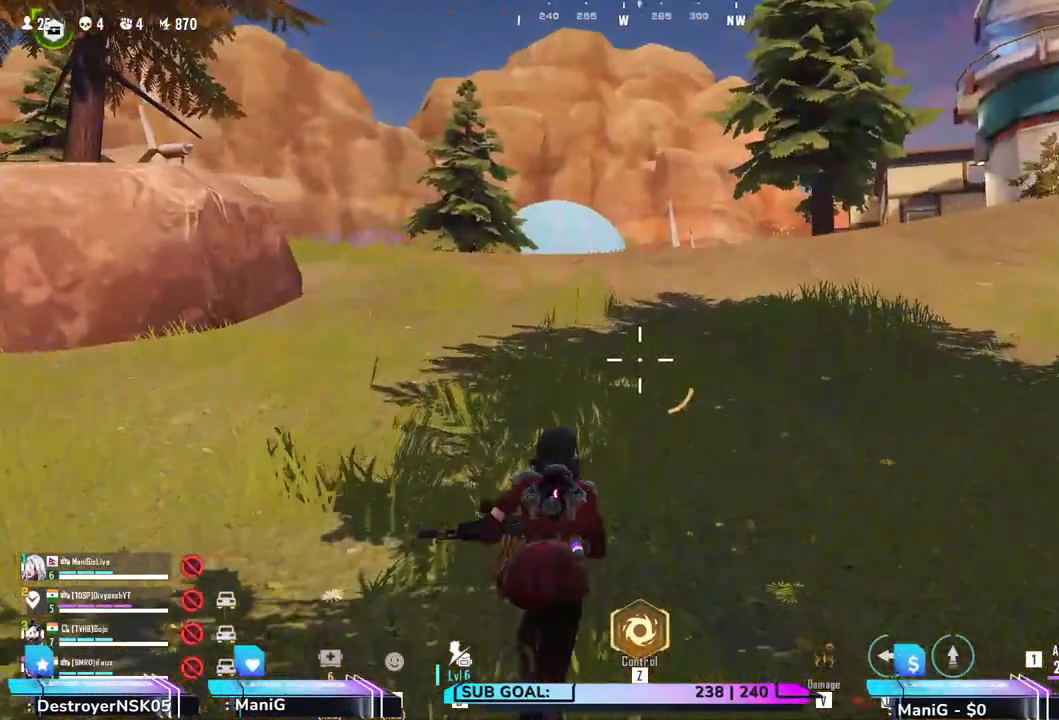
{"keys": ["a", "shift", "w"], "mouse": [], "events": [[150, "a", "down"]]}
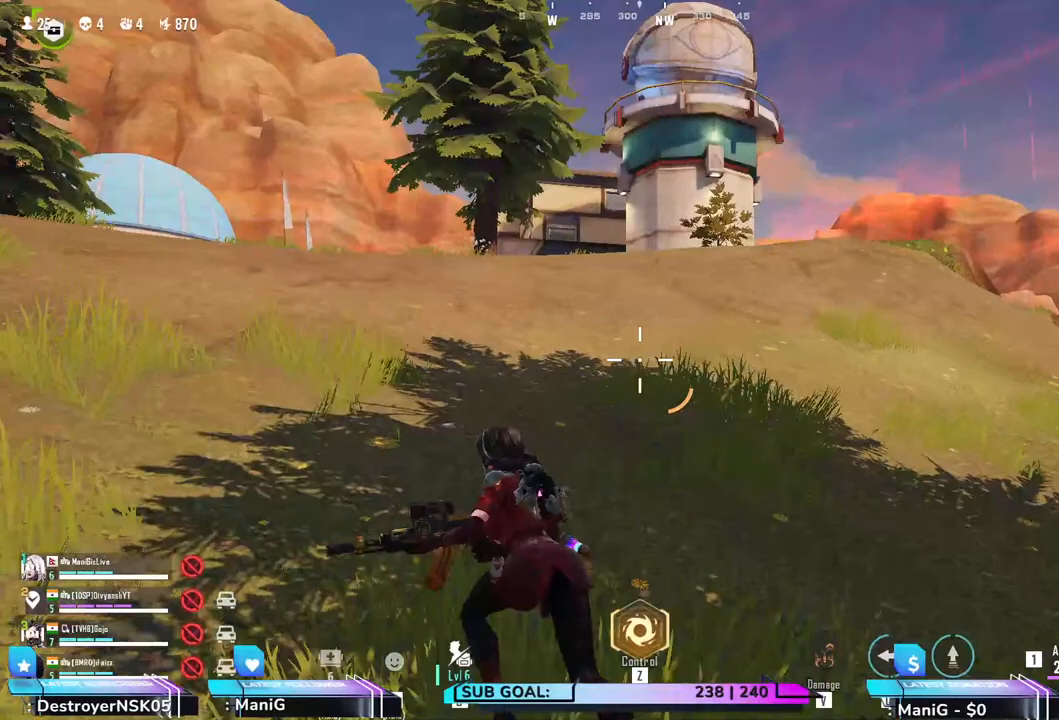
{"keys": ["shift", "w"], "mouse": [], "events": [[283, "a", "up"]]}
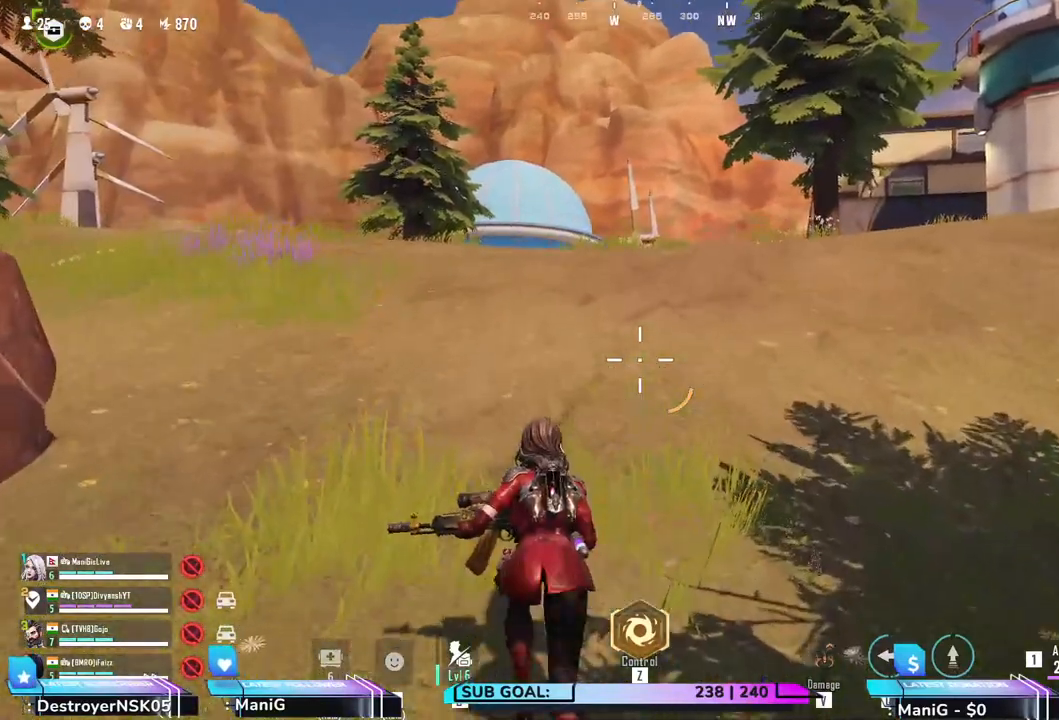
{"keys": ["shift", "w"], "mouse": [], "events": []}
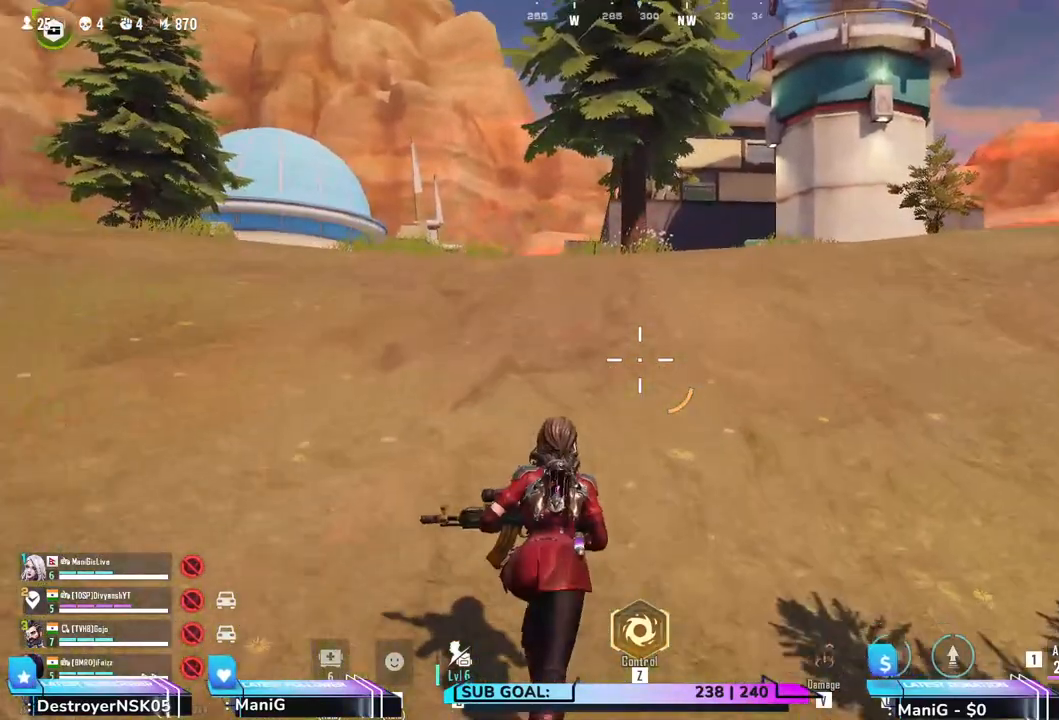
{"keys": ["w"], "mouse": [], "events": [[67, "a", "down"], [200, "a", "up"], [283, "shift", "up"]]}
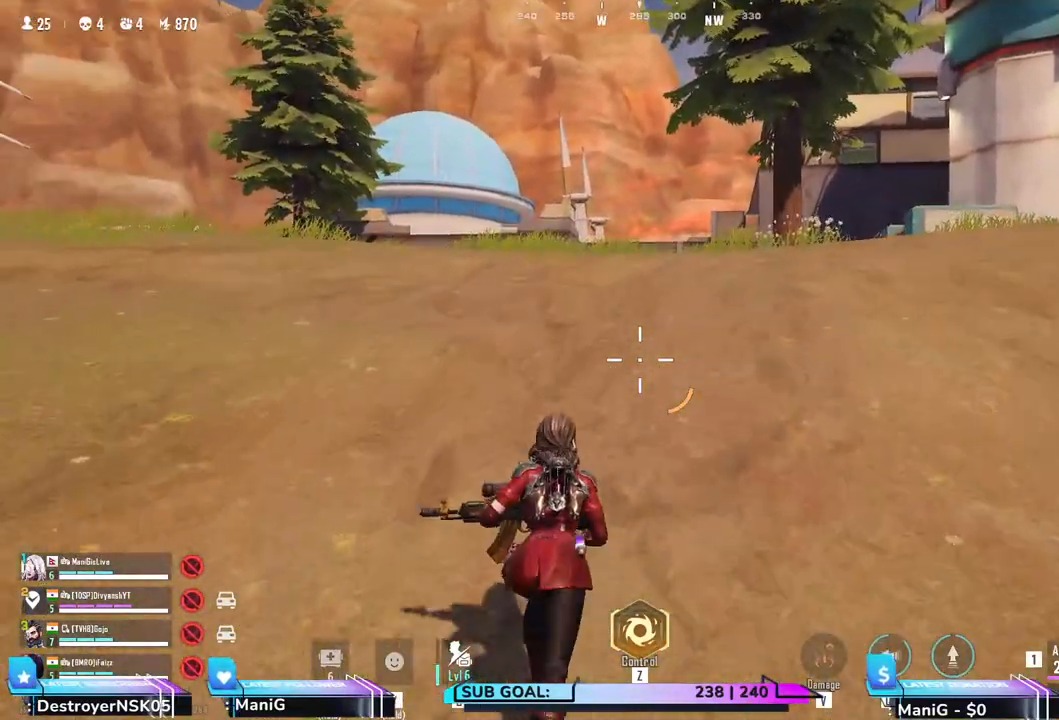
{"keys": ["w"], "mouse": [], "events": []}
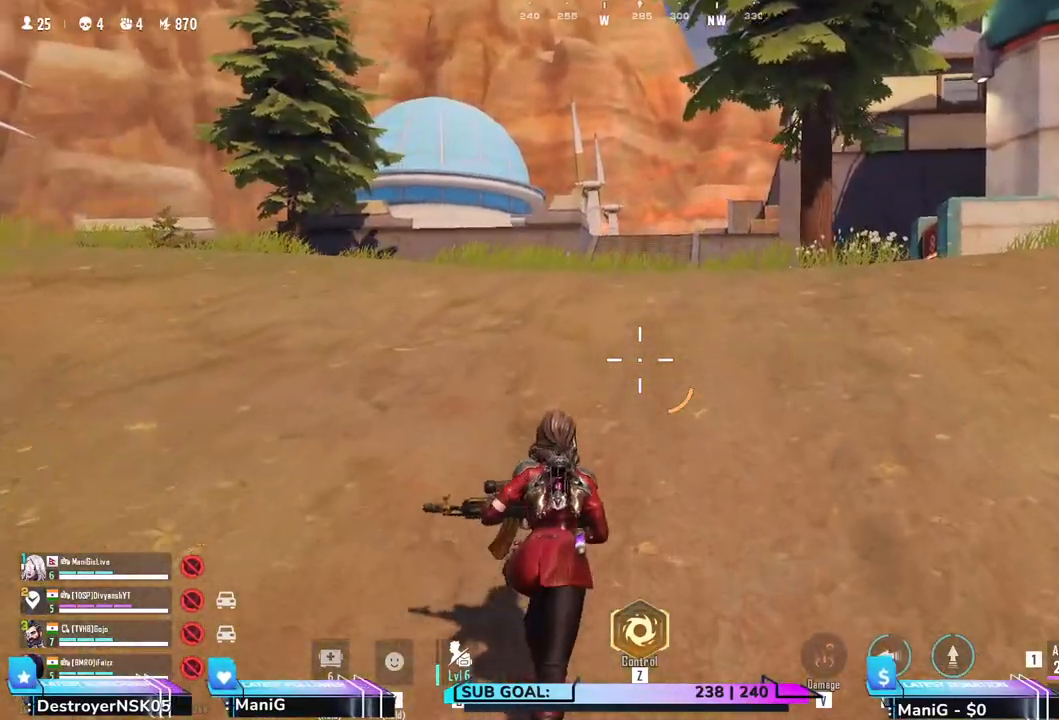
{"keys": ["shift", "w"], "mouse": [], "events": [[217, "shift", "down"]]}
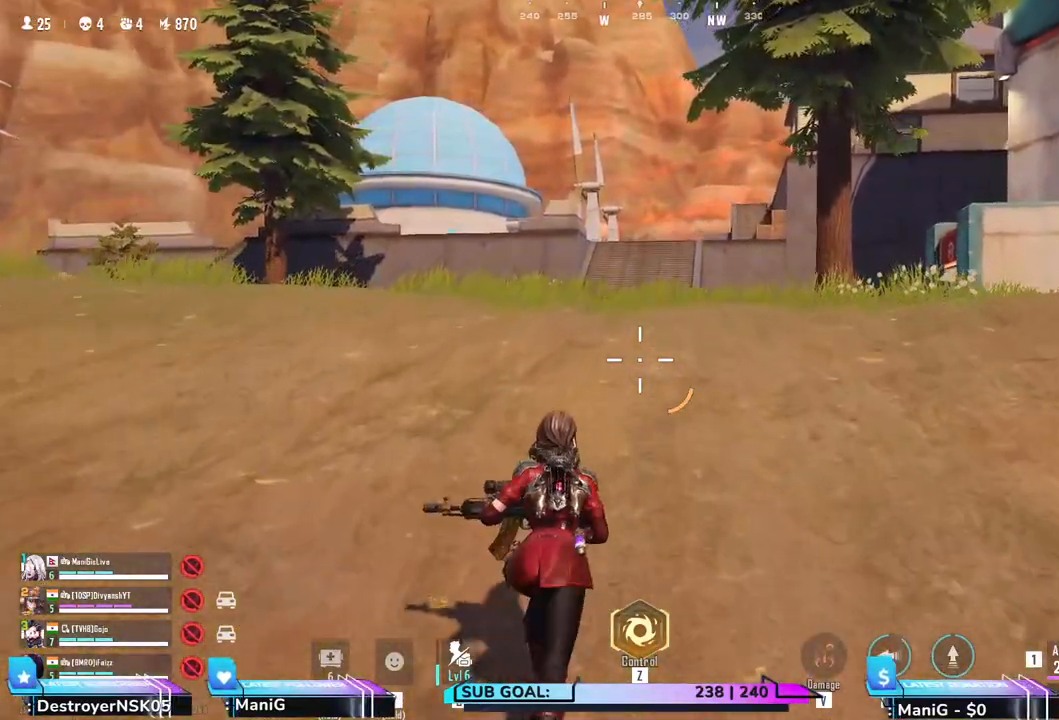
{"keys": ["w"], "mouse": [], "events": [[333, "shift", "up"]]}
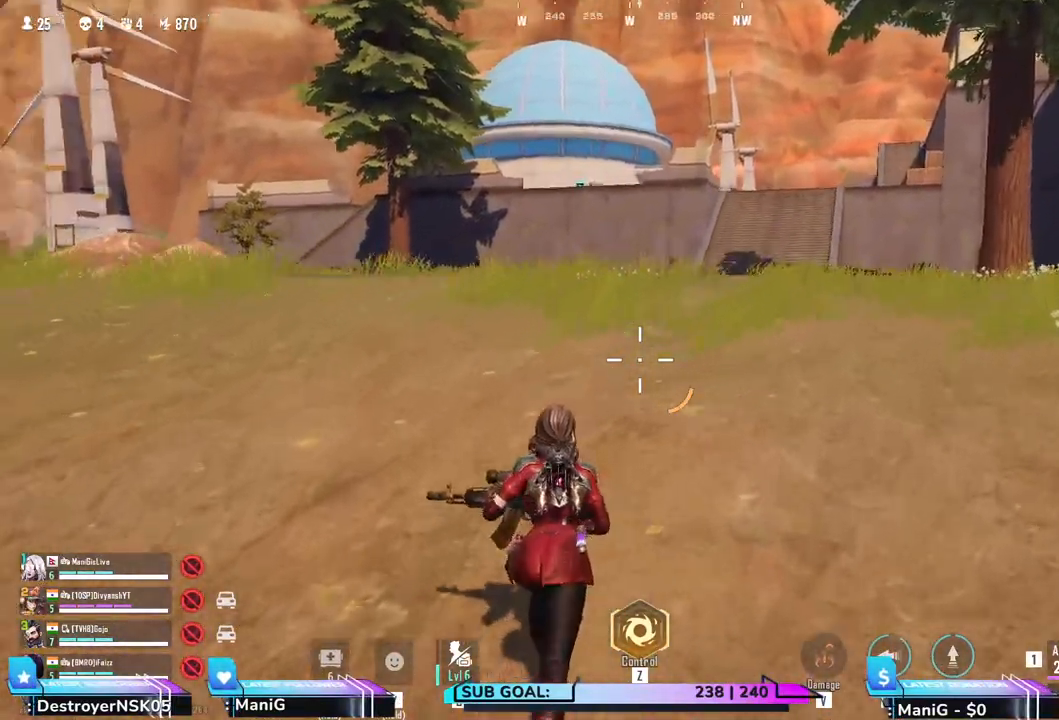
{"keys": ["w"], "mouse": [], "events": []}
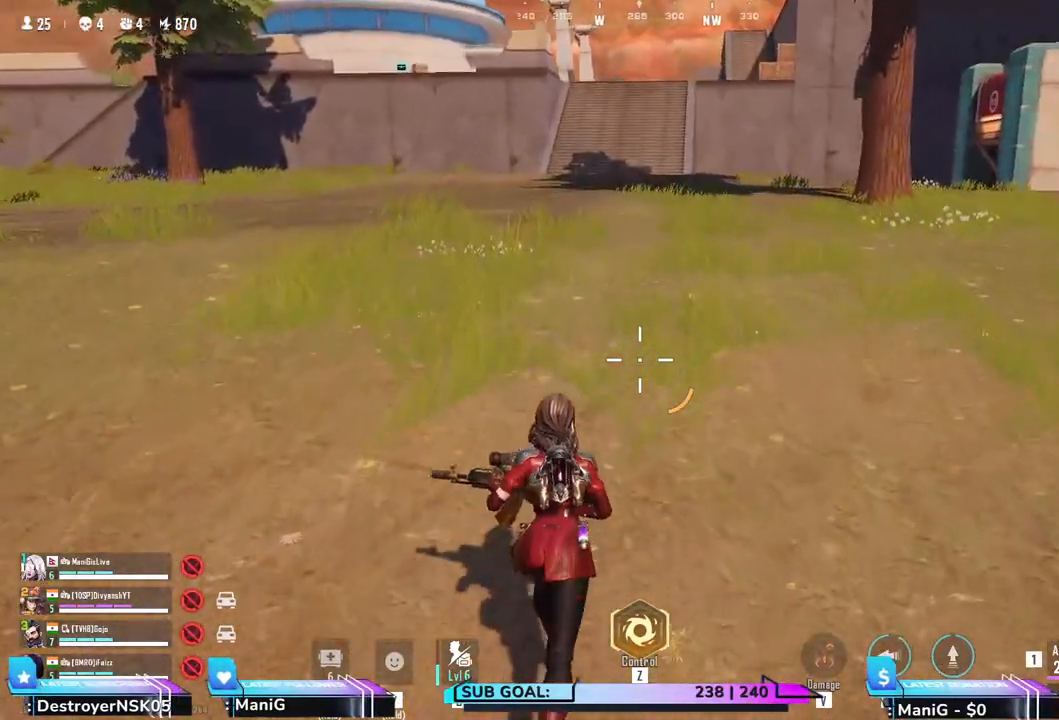
{"keys": ["a", "shift", "w"], "mouse": [], "events": [[217, "a", "down"], [250, "shift", "down"]]}
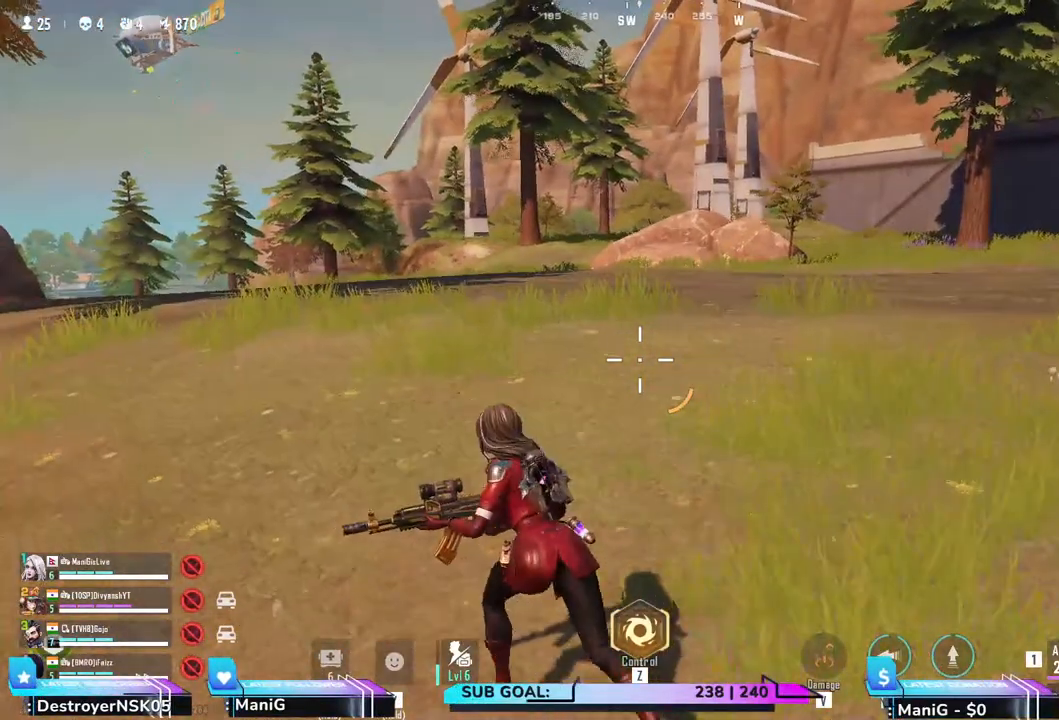
{"keys": ["shift", "w"], "mouse": [], "events": [[183, "a", "up"]]}
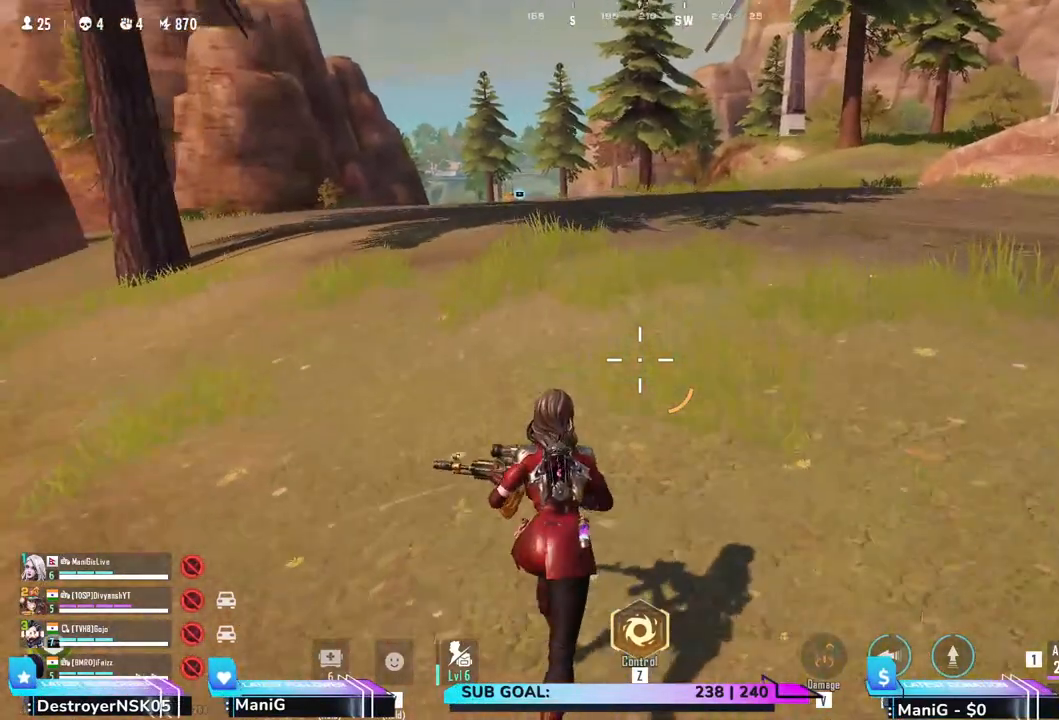
{"keys": ["shift", "space", "w"], "mouse": [], "events": [[400, "space", "down"]]}
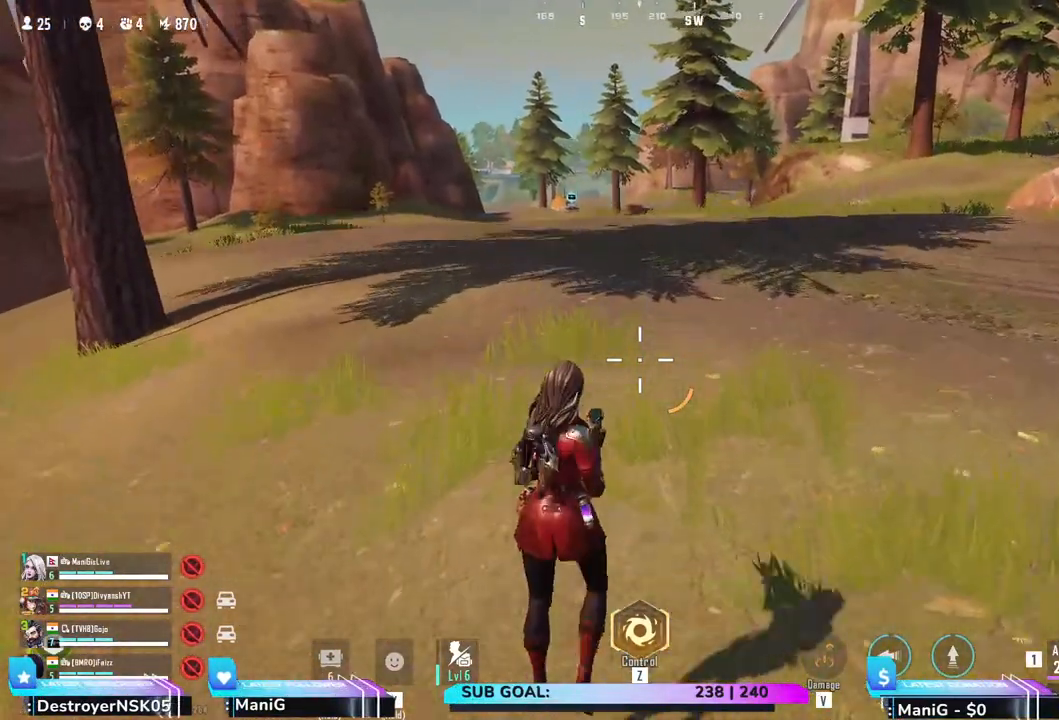
{"keys": ["shift", "space", "w"], "mouse": [], "events": []}
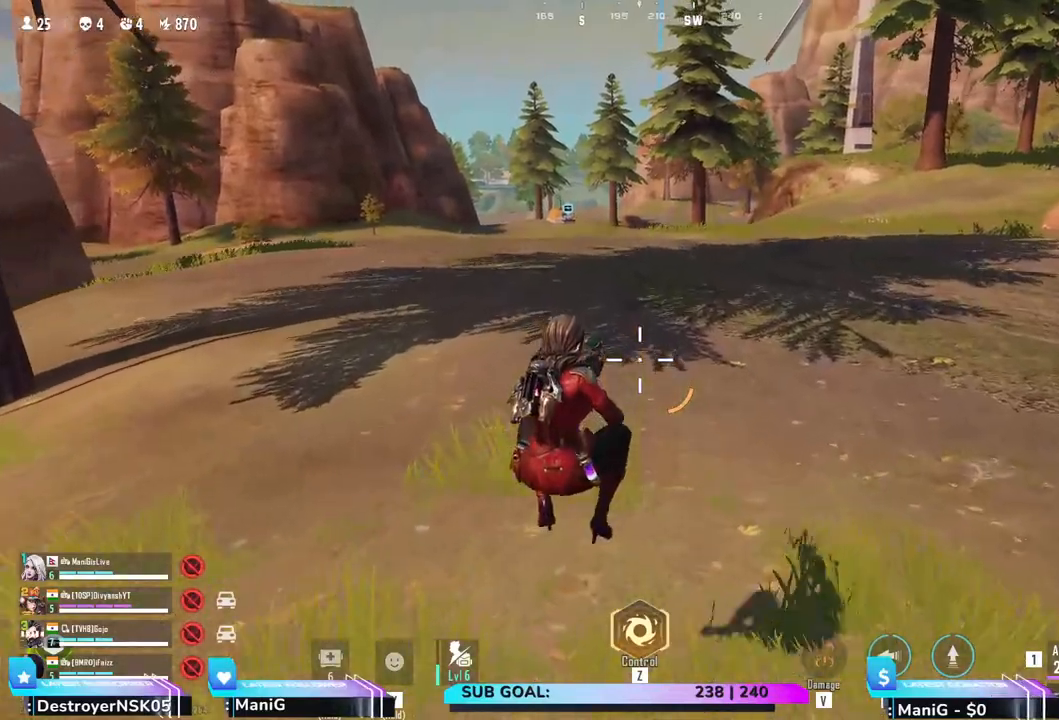
{"keys": ["a", "shift", "w"], "mouse": [], "events": [[83, "space", "up"], [100, "a", "down"]]}
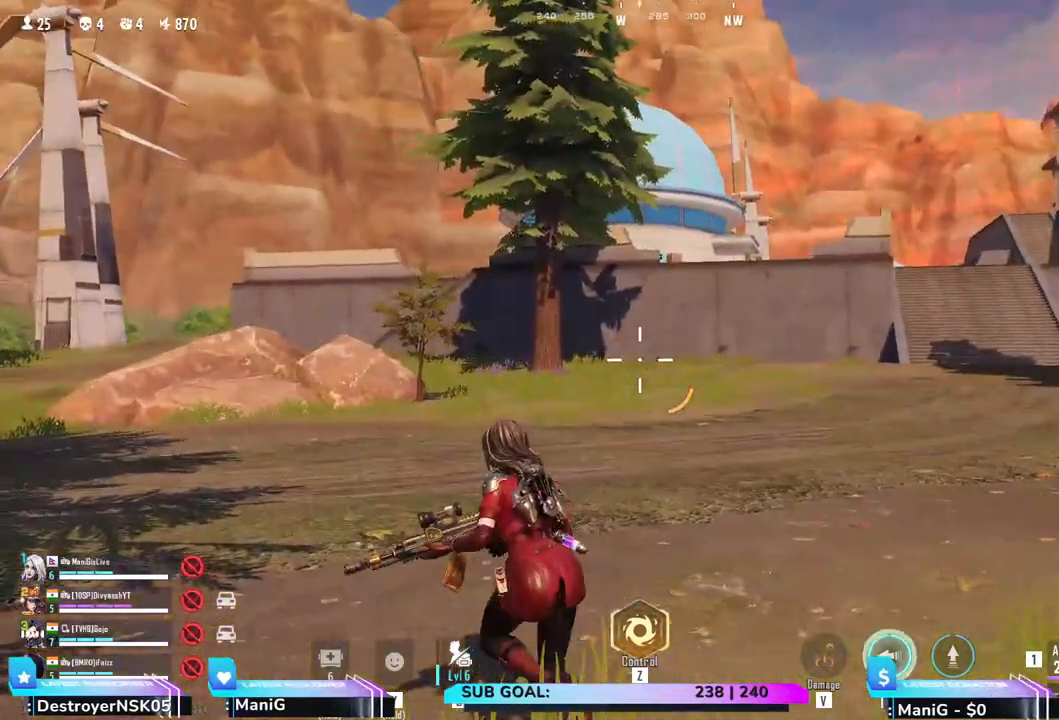
{"keys": ["a", "shift", "w"], "mouse": [], "events": []}
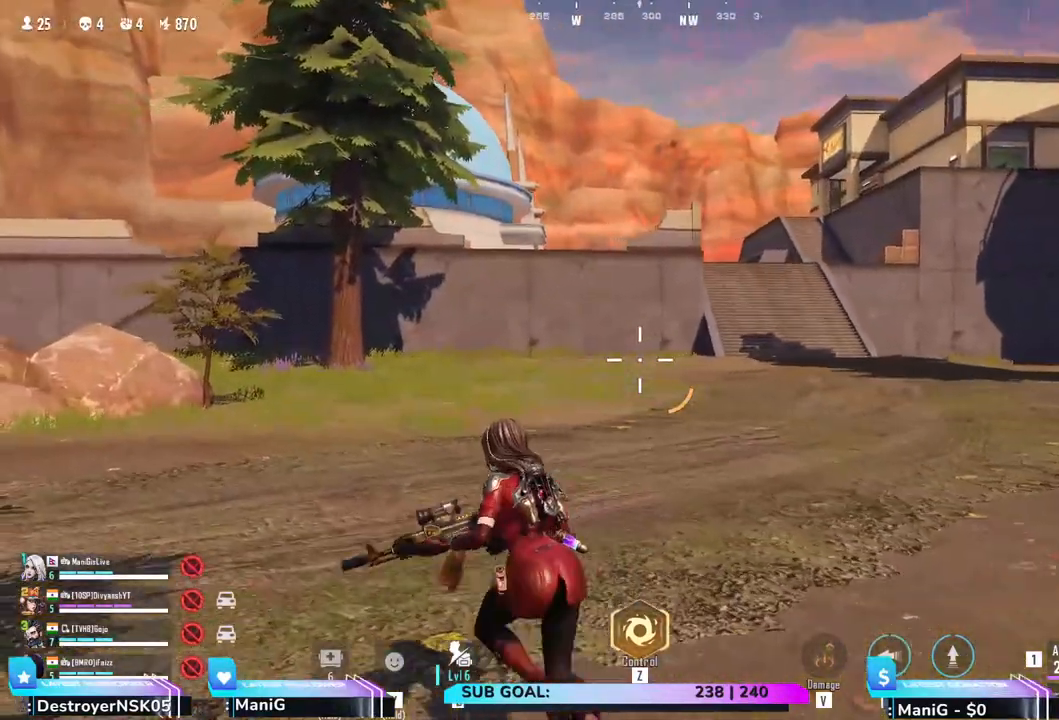
{"keys": ["a", "shift", "w"], "mouse": [], "events": []}
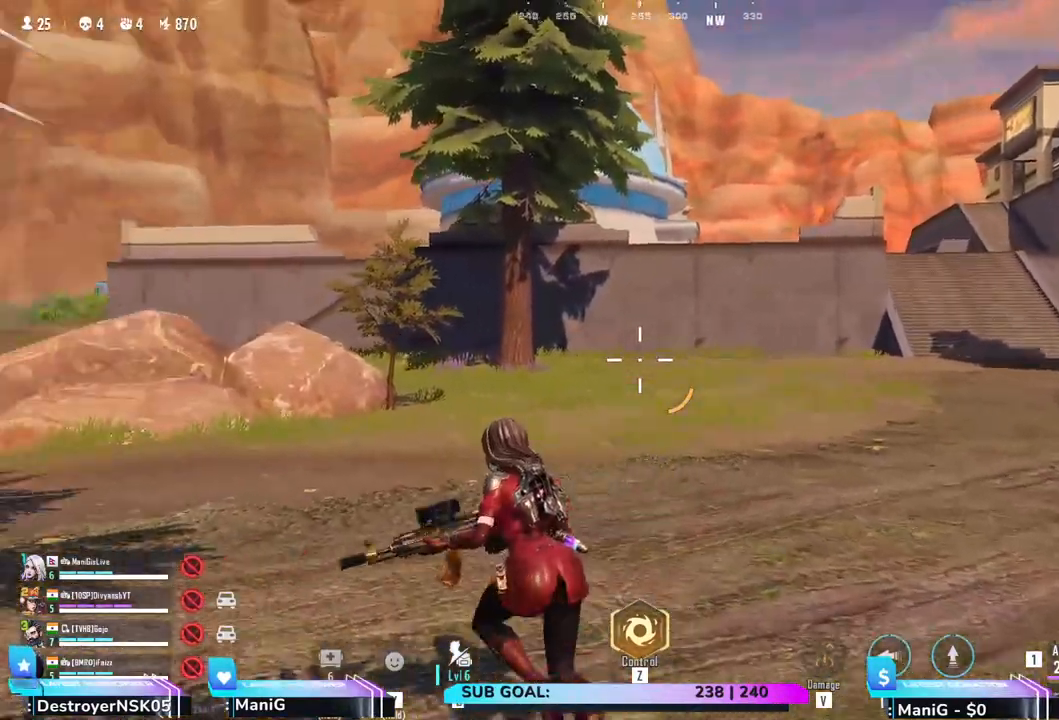
{"keys": ["shift", "w"], "mouse": [], "events": [[50, "a", "up"]]}
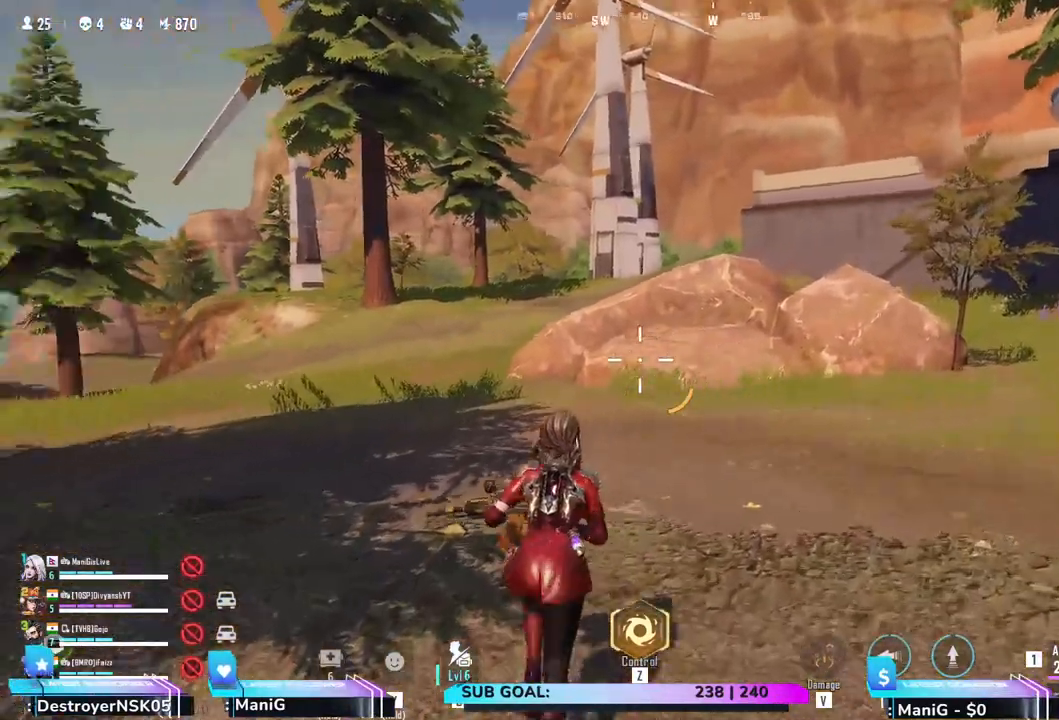
{"keys": ["shift", "w"], "mouse": [], "events": [[33, "a", "down"], [67, "a", "up"], [300, "d", "down"], [433, "d", "up"]]}
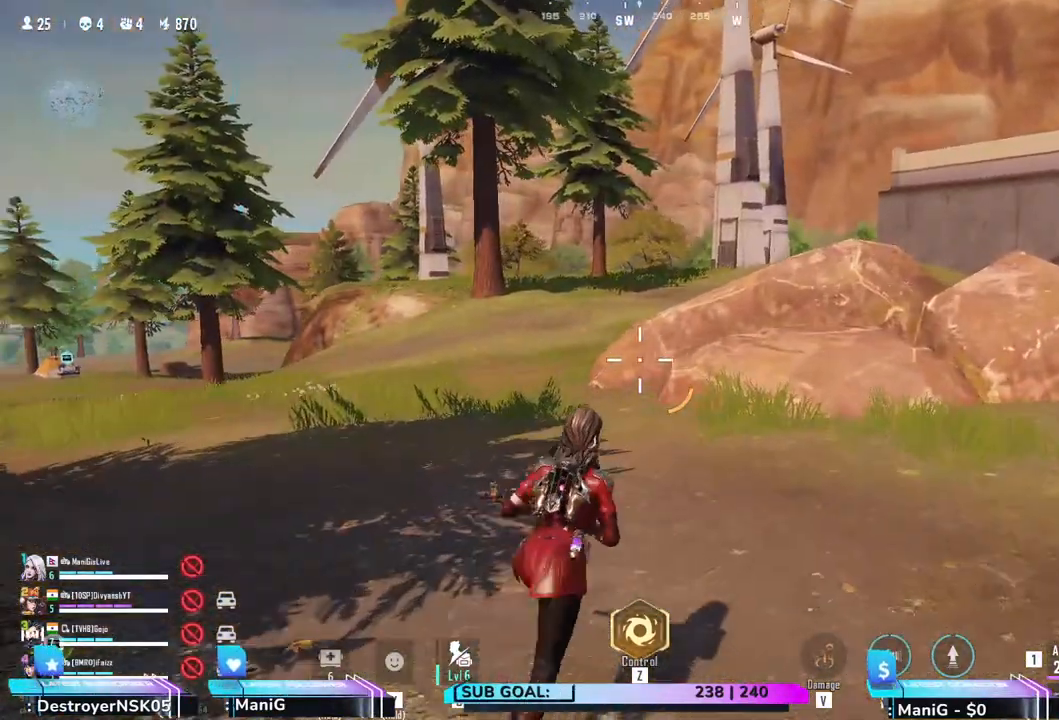
{"keys": ["d", "shift", "w"], "mouse": [], "events": [[33, "a", "down"], [200, "a", "up"], [367, "d", "down"]]}
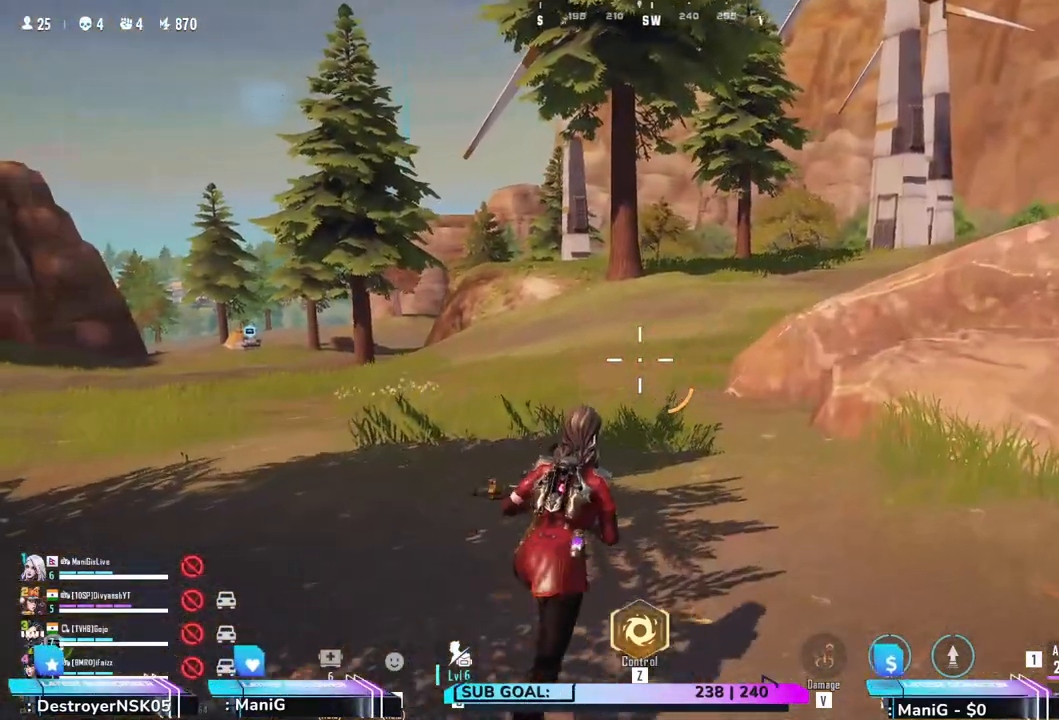
{"keys": ["shift", "w"], "mouse": [], "events": [[483, "d", "up"]]}
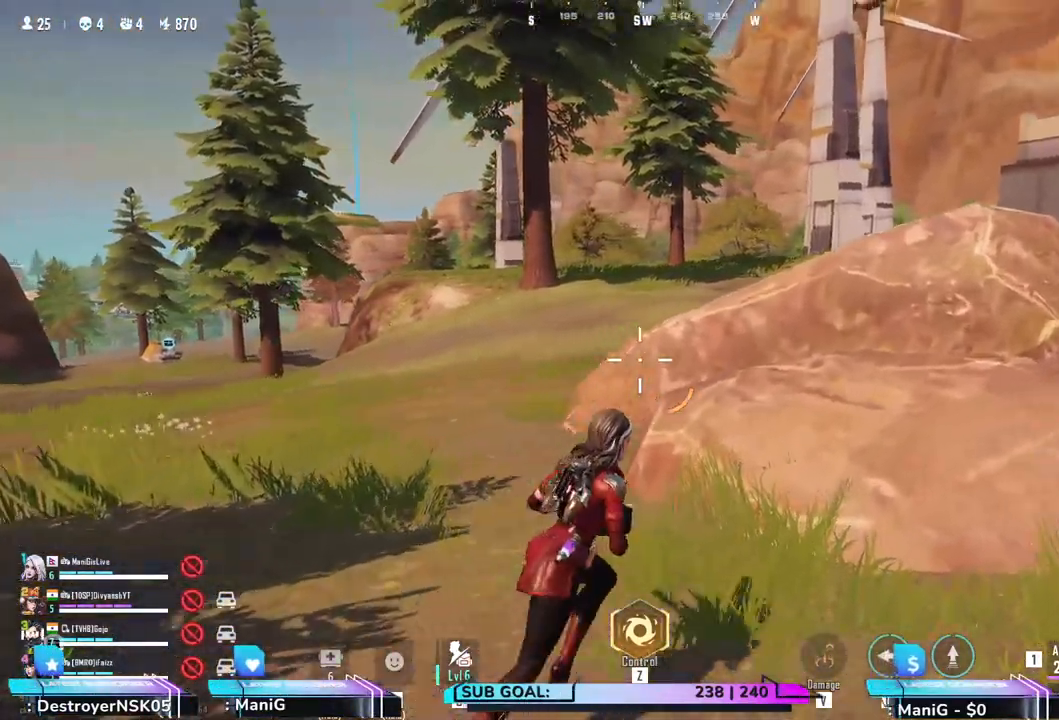
{"keys": ["shift", "w"], "mouse": [], "events": [[250, "space", "down"], [450, "space", "up"]]}
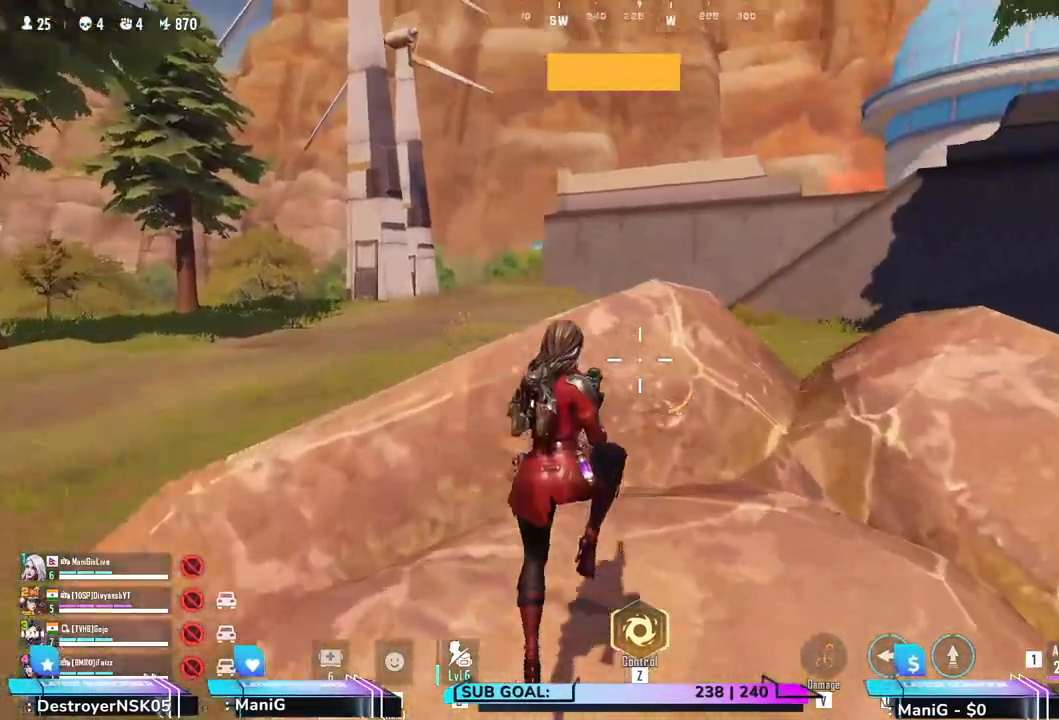
{"keys": ["d", "shift", "w"], "mouse": [], "events": [[417, "d", "down"]]}
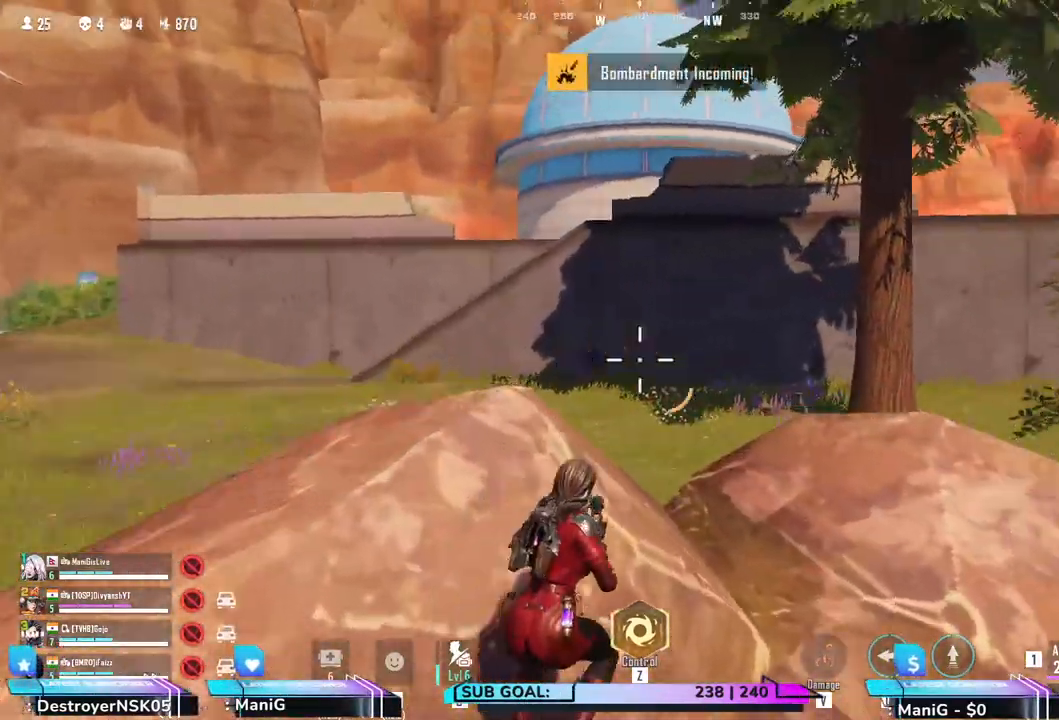
{"keys": ["a", "shift", "w"], "mouse": [], "events": [[167, "d", "up"], [450, "a", "down"]]}
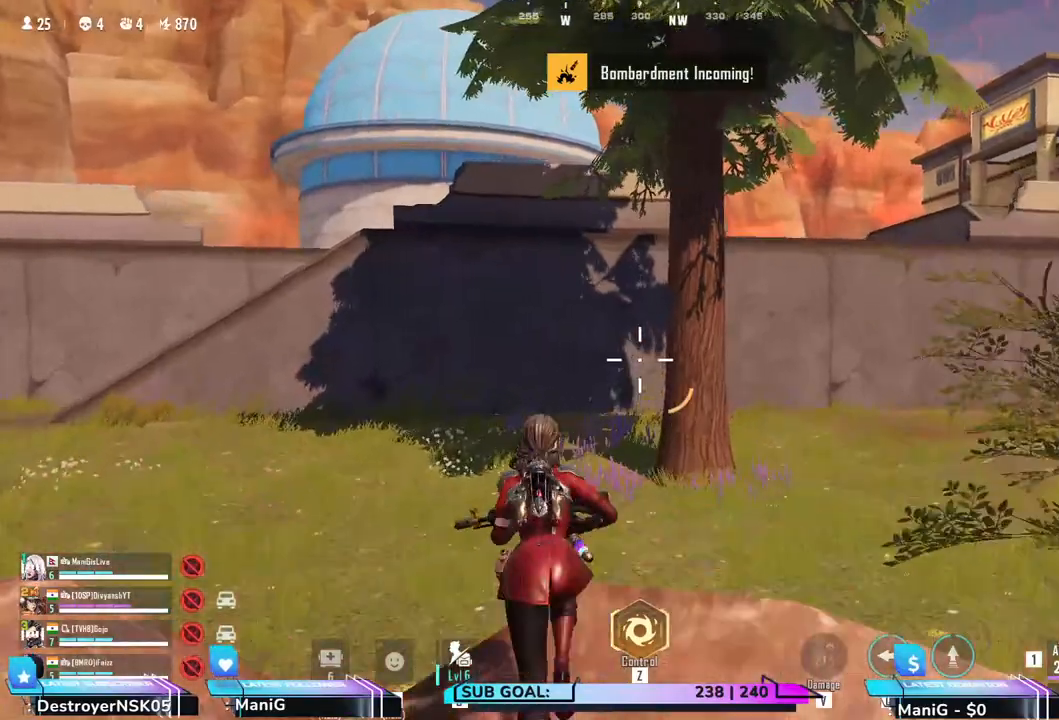
{"keys": ["a", "shift", "w"], "mouse": [], "events": []}
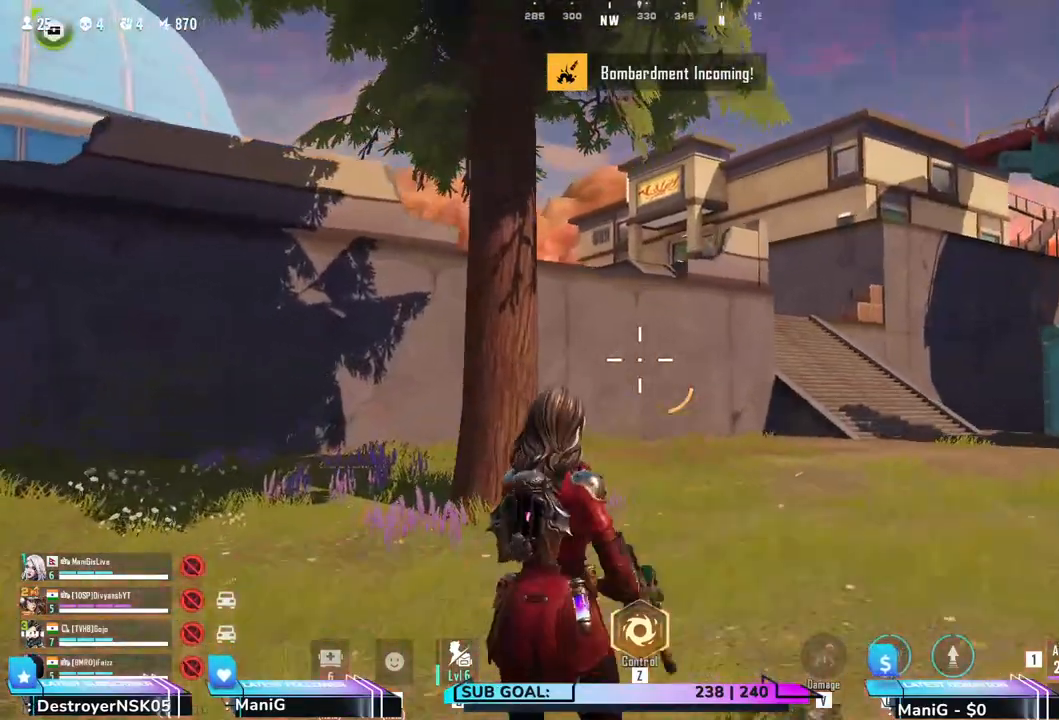
{"keys": ["a", "shift", "w"], "mouse": [], "events": []}
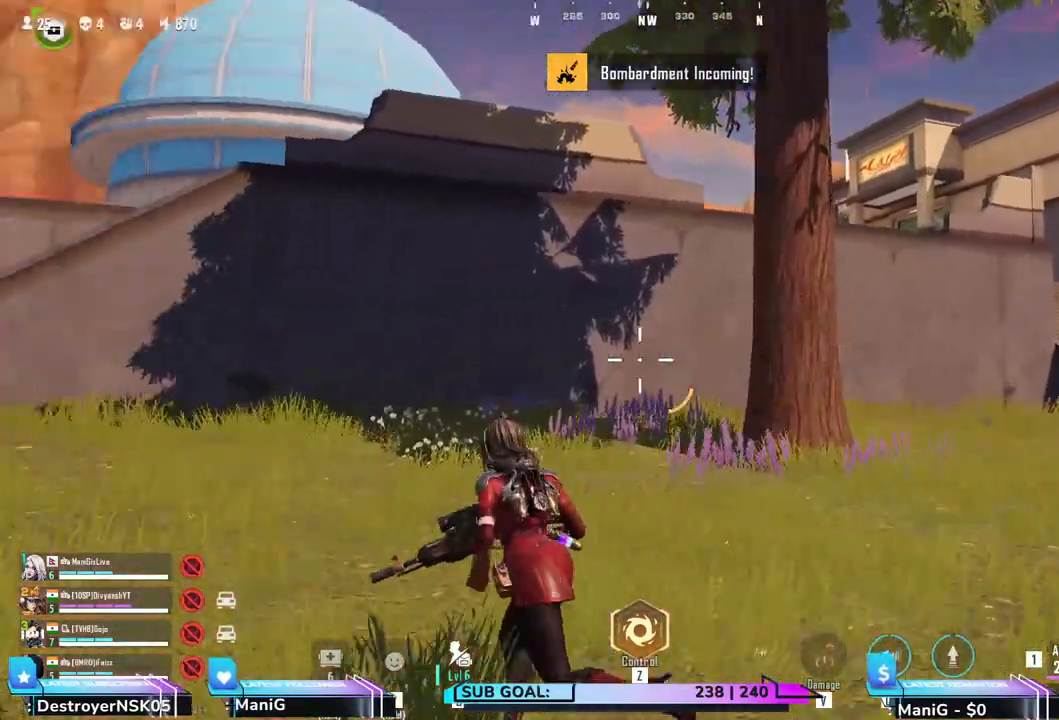
{"keys": ["shift", "w"], "mouse": [], "events": [[83, "a", "up"]]}